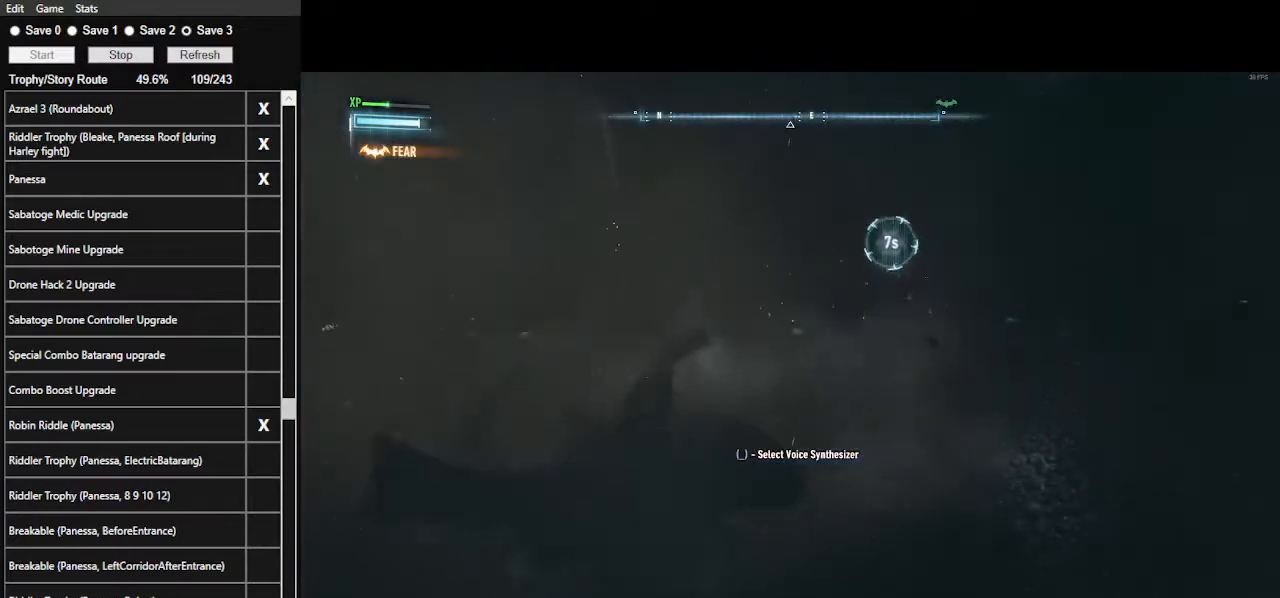
Gameplay with keyboard and mouse; each line is a JSON object with the keys and mouse buttons held at the frame after it. "events" lists presses ("down") and releases ("up") of ".", "/", "0", "1", "2", "3", "4", "5", "6", "7", "8", "9", "a", "alt_l", "alt_r", "b", "backslash", "backspace", "c", "caps_lock", "comma", "ctrl_l", "ctrl_r", "d", "e", "equals", "f", "g", "h", "i", "j", "k", "l", "lbracket", "m", "minus", "n", "o", "p", "q", "quote", "r", "rbracket", "return", "s", "semicolon", "shift_l", "shift_r", "space", "super", "t", "tab", "tilde", "u", "v", "w", "x", "y", "z", "mouse_left", "mouse_wheel" and "mouse_right" between this image and that frame as [ms after this image, input, new state], when the widget could be followed in between. "mouse_left", "mouse_wheel", "mouse_right" = the "left", "wheel", "right" buttons of the "mouse" list. No other keys are recorded. "wheel" means that the mouse wheel is clicked or scrolled. Not read: mouse_move.
{"keys": [], "mouse": [], "events": [[67, "space", "up"], [167, "space", "down"], [267, "space", "up"]]}
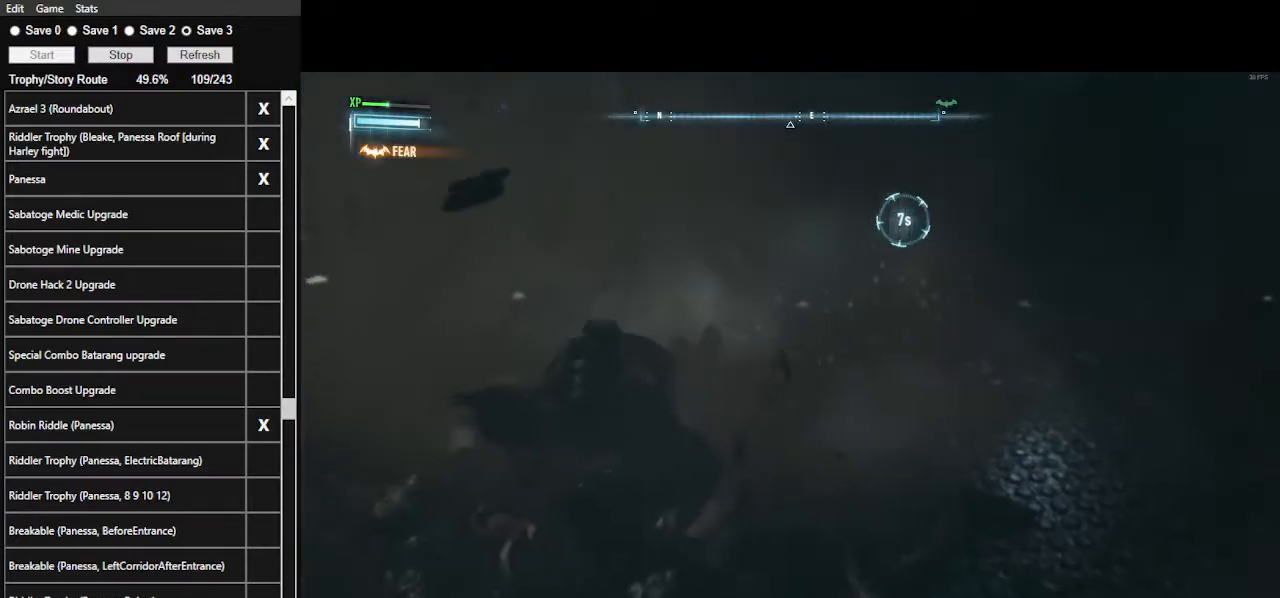
{"keys": [], "mouse": [], "events": []}
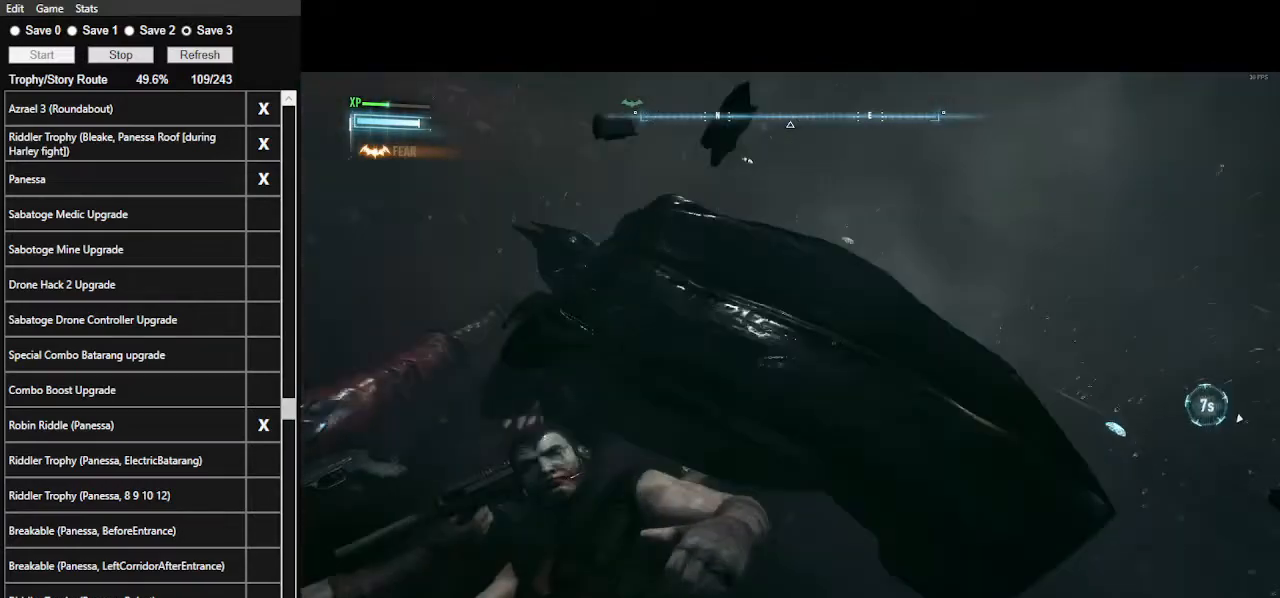
{"keys": ["a"], "mouse": [], "events": [[300, "a", "down"], [333, "mouse_left", "down"], [467, "mouse_left", "up"]]}
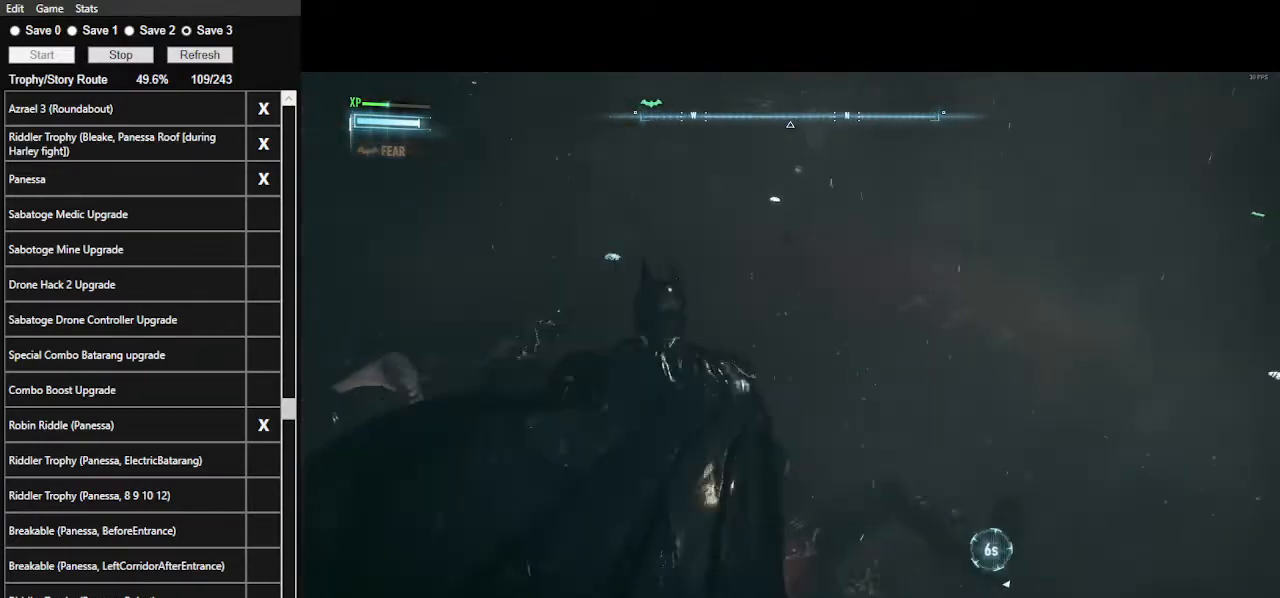
{"keys": [], "mouse": [], "events": [[33, "a", "up"]]}
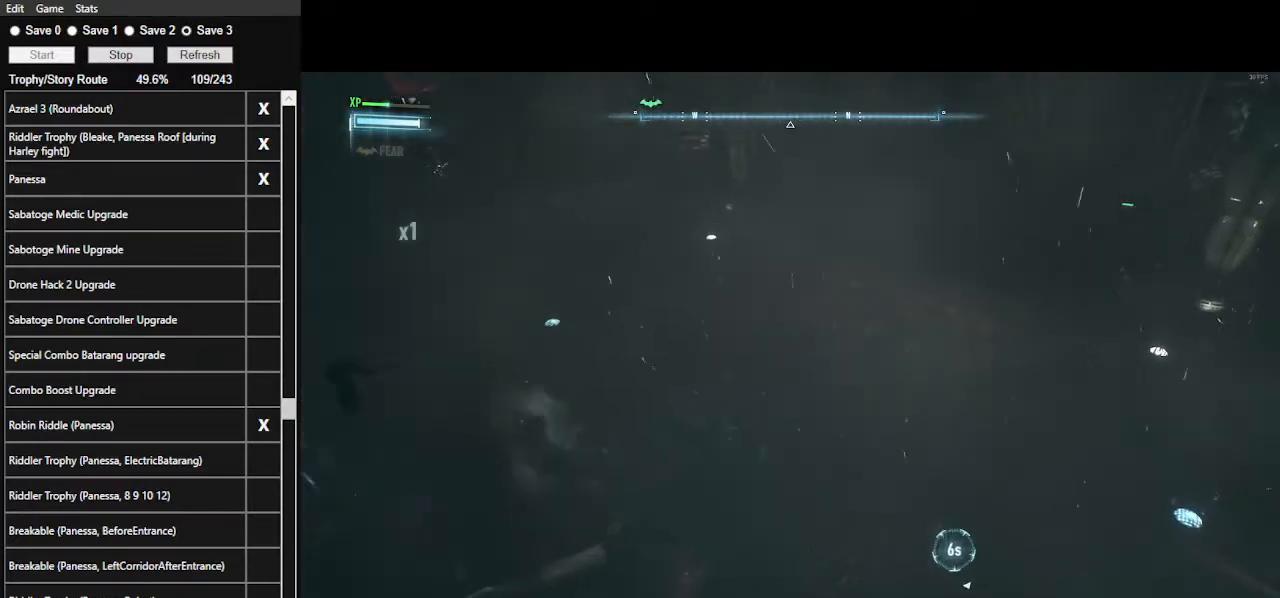
{"keys": [], "mouse": [], "events": [[333, "mouse_left", "down"], [467, "mouse_left", "up"]]}
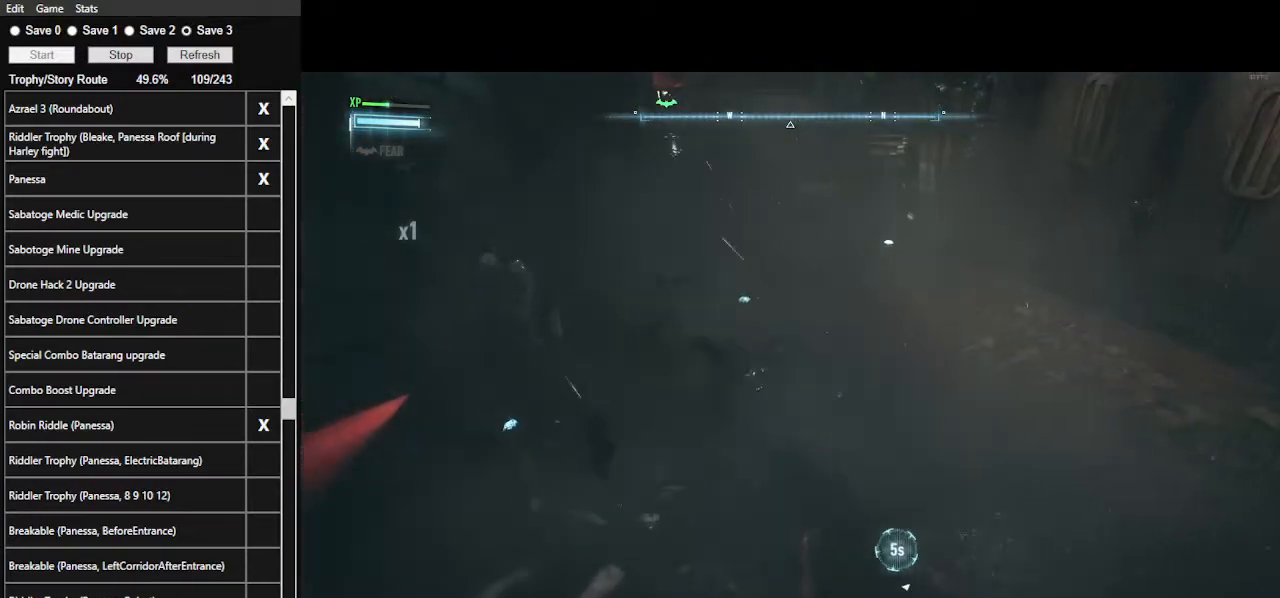
{"keys": [], "mouse": [], "events": []}
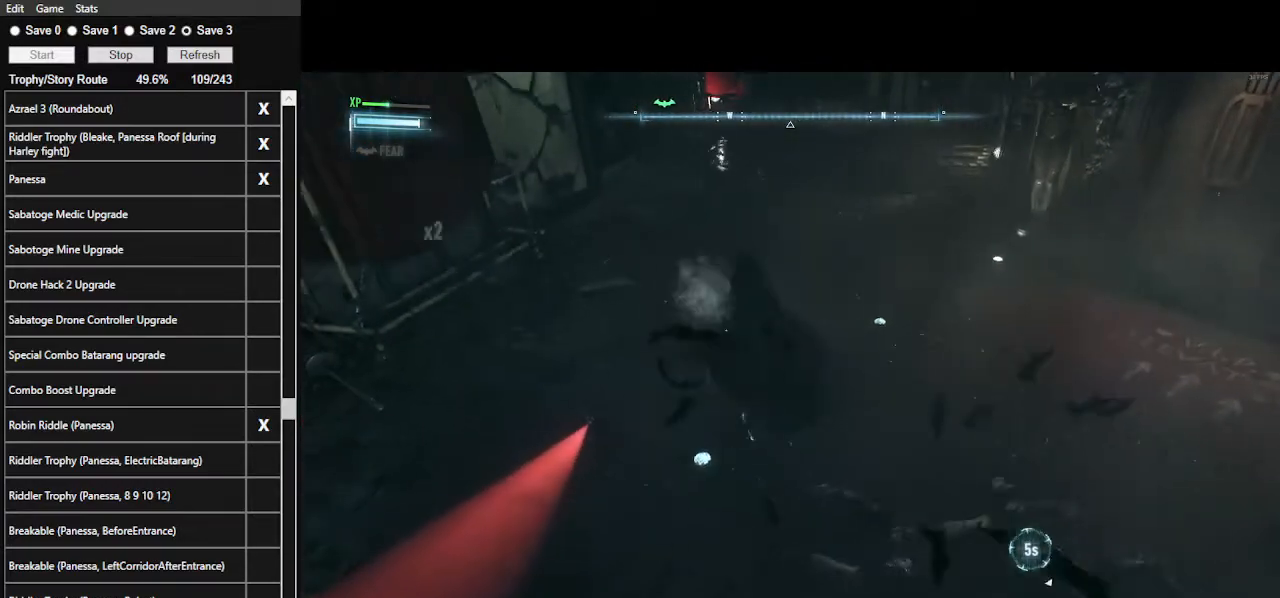
{"keys": [], "mouse": [], "events": [[167, "mouse_left", "down"], [300, "mouse_left", "up"]]}
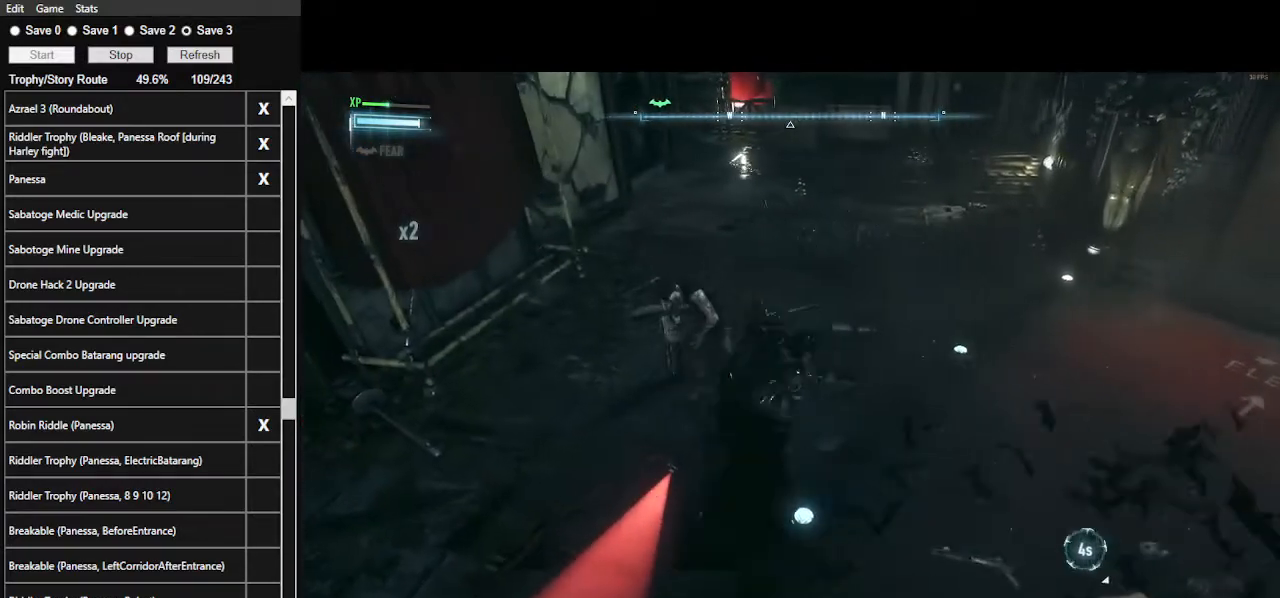
{"keys": ["space"], "mouse": [], "events": [[500, "space", "down"]]}
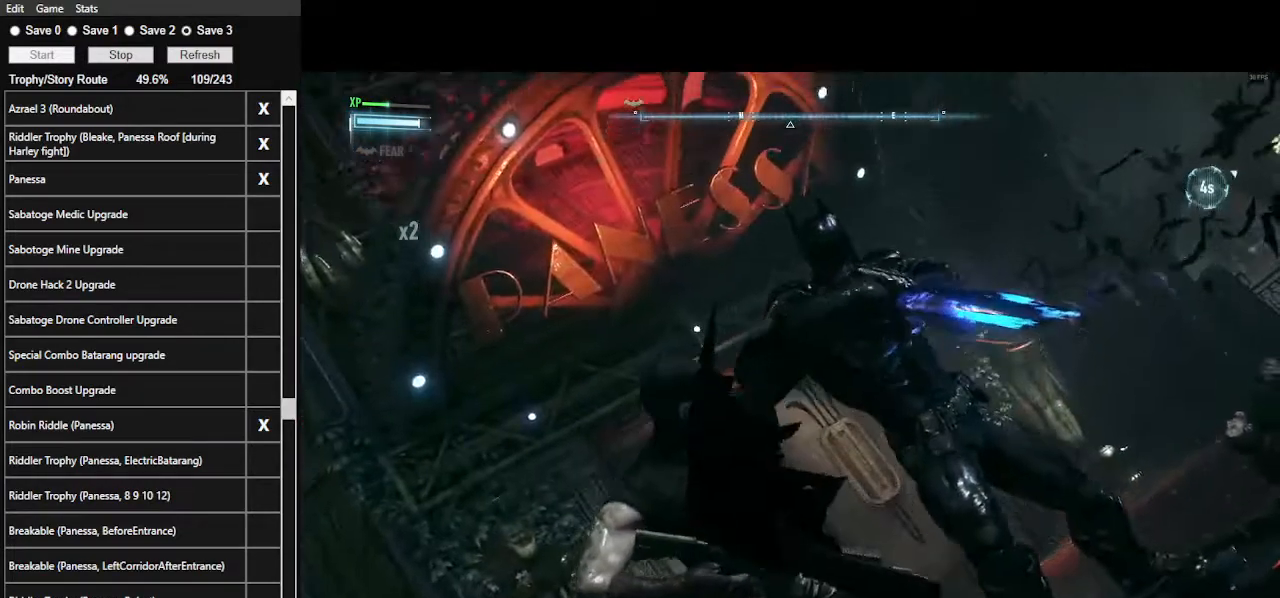
{"keys": [], "mouse": [], "events": [[133, "space", "up"]]}
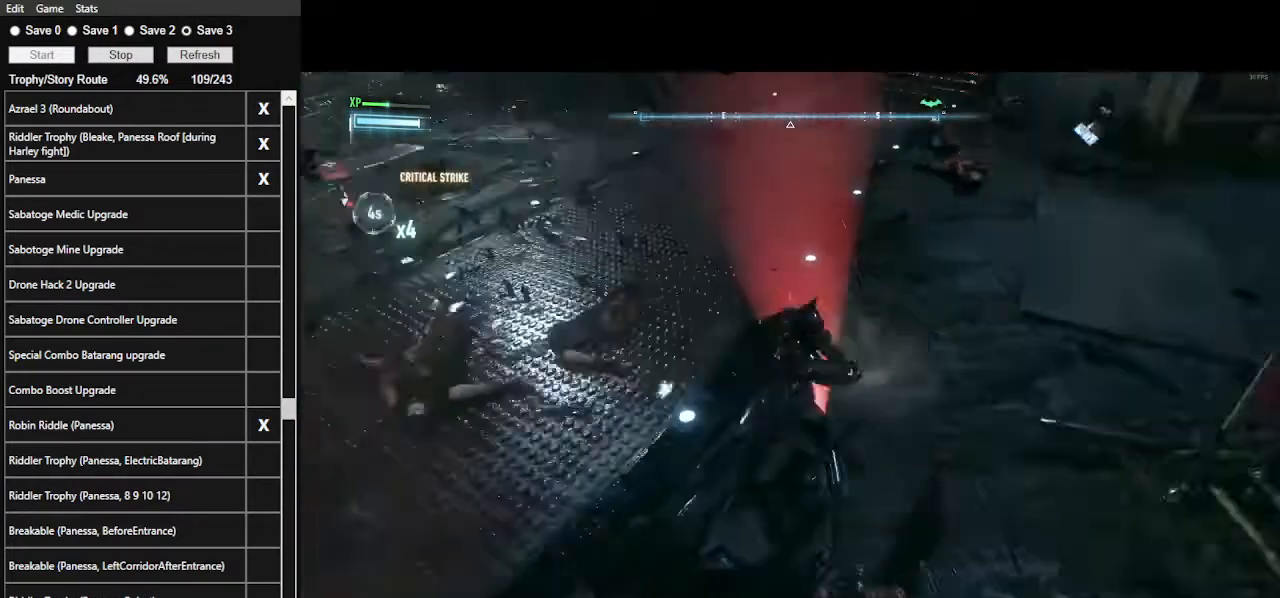
{"keys": ["ctrl_l", "w"], "mouse": [], "events": [[233, "ctrl_l", "down"], [300, "w", "down"]]}
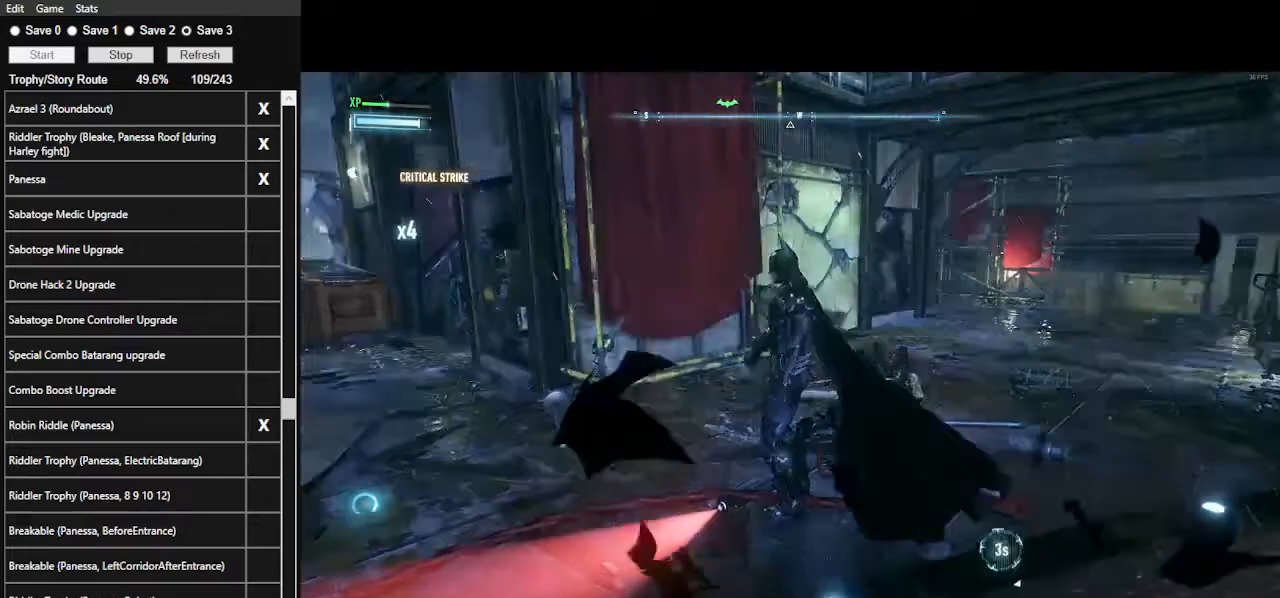
{"keys": ["ctrl_l", "w"], "mouse": [], "events": []}
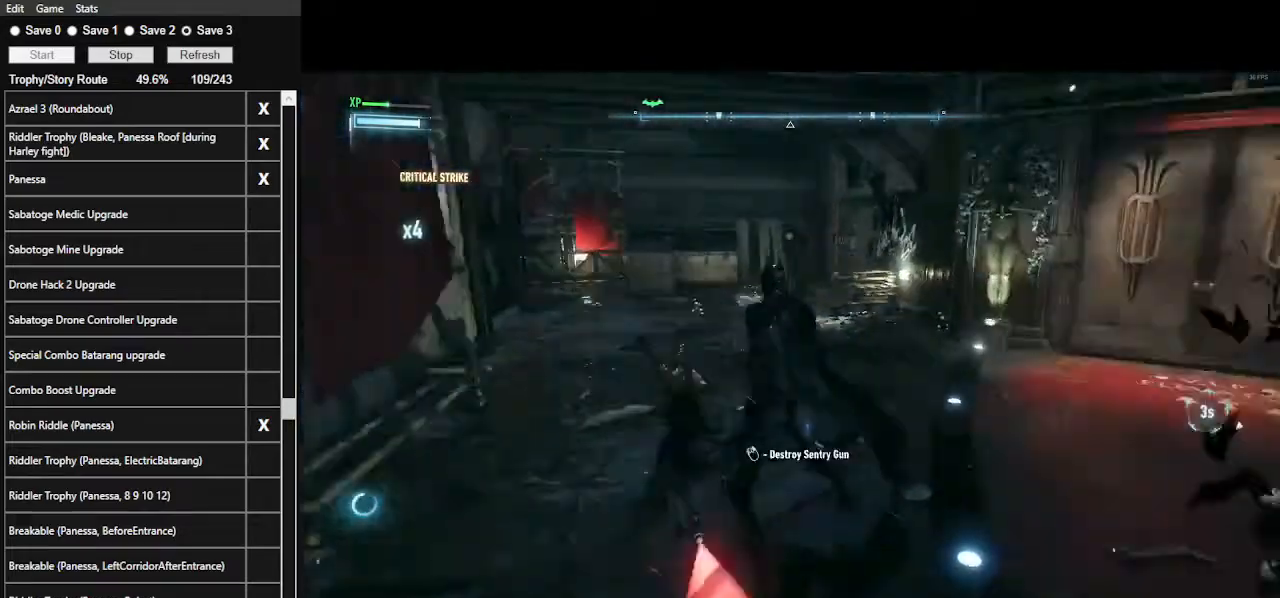
{"keys": ["ctrl_l", "space", "w"], "mouse": [], "events": [[500, "space", "down"]]}
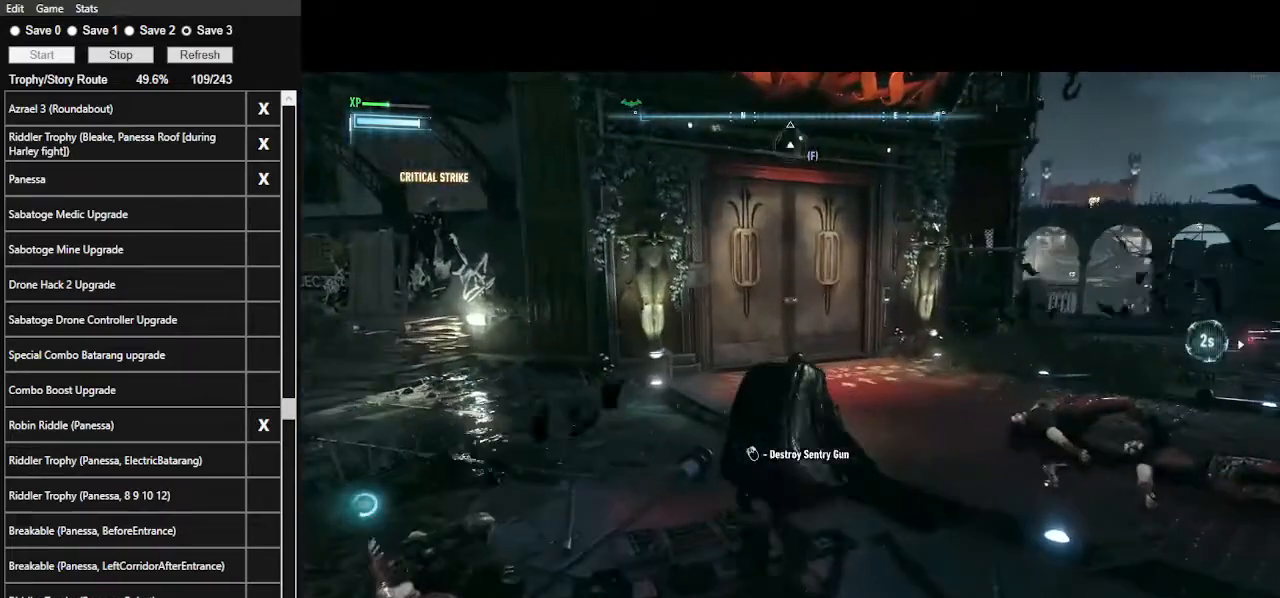
{"keys": ["space", "w"], "mouse": [], "events": [[33, "ctrl_l", "up"]]}
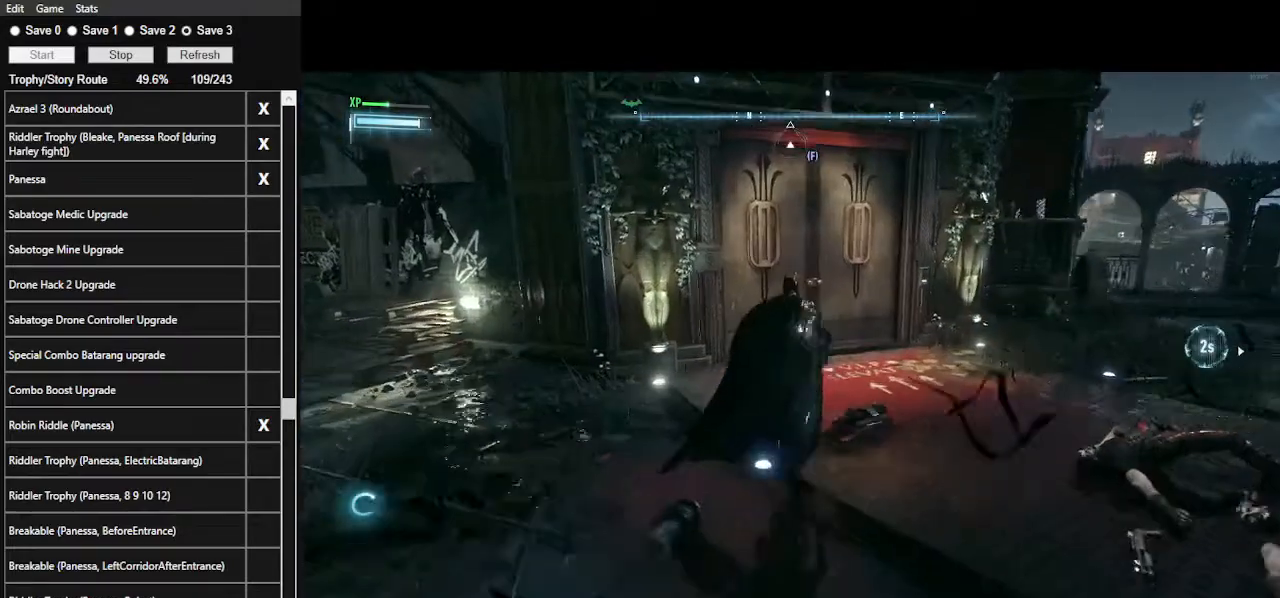
{"keys": [], "mouse": [], "events": [[467, "space", "up"], [467, "w", "up"]]}
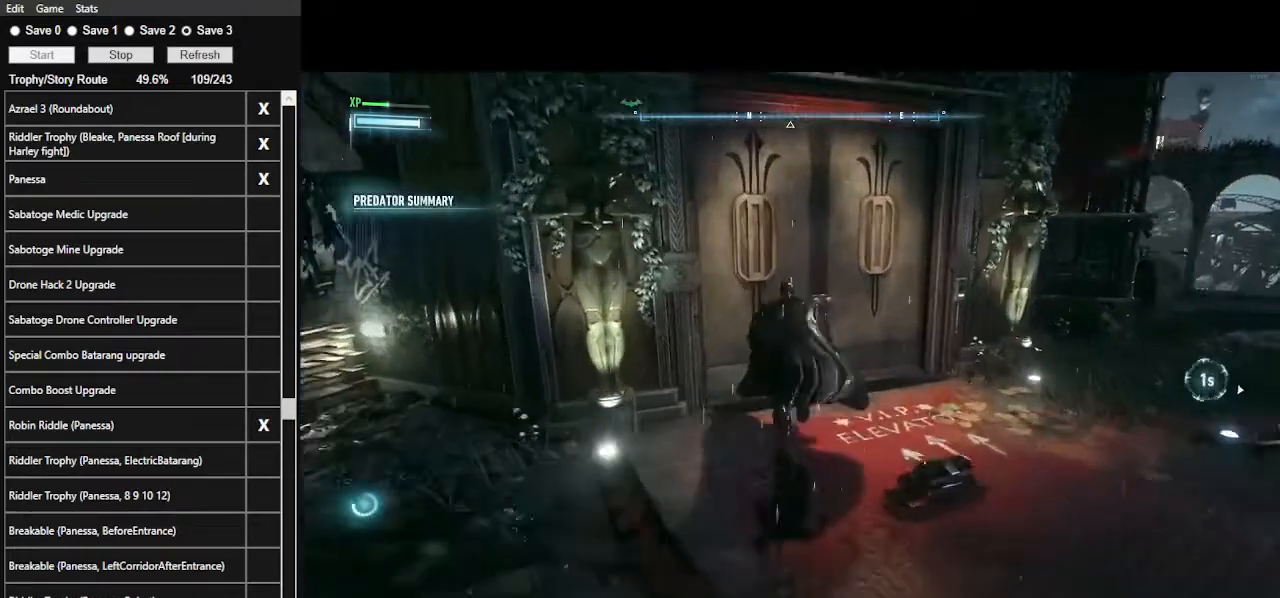
{"keys": [], "mouse": [], "events": [[200, "space", "down"], [300, "space", "up"]]}
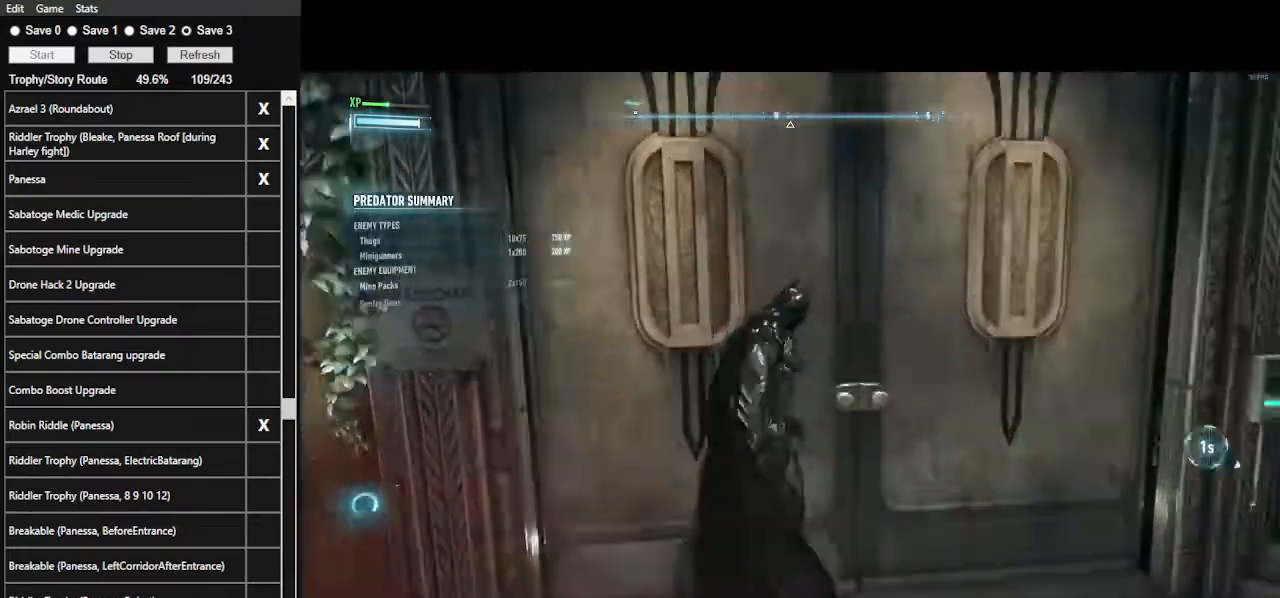
{"keys": [], "mouse": [], "events": [[167, "tab", "down"], [367, "tab", "up"]]}
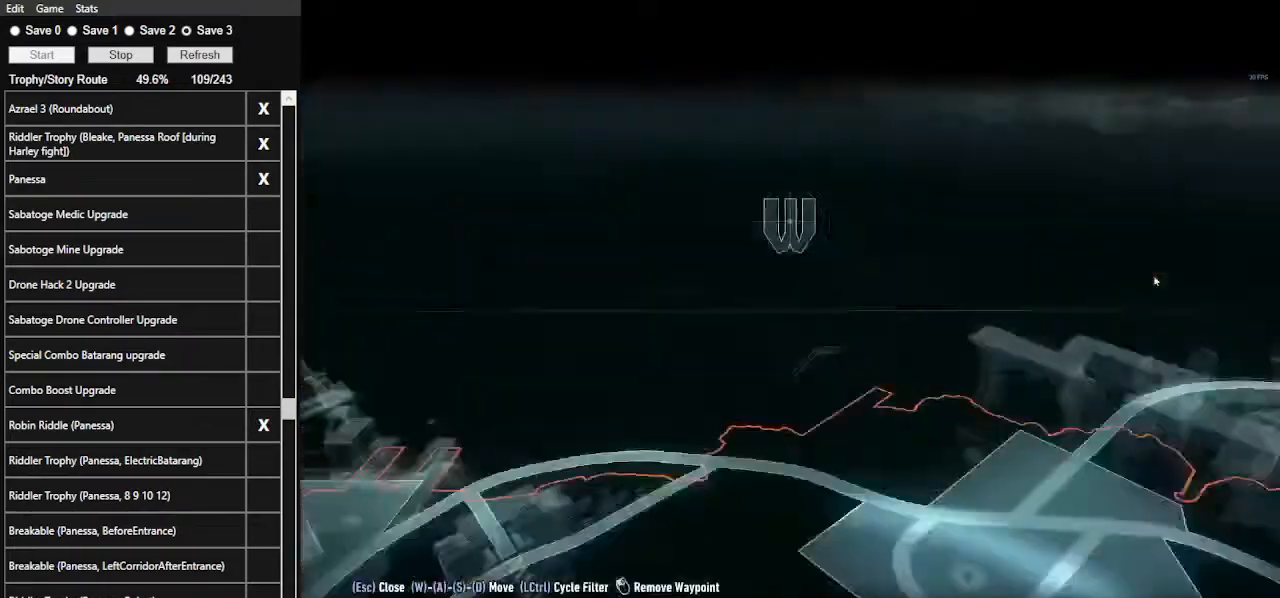
{"keys": [], "mouse": [], "events": []}
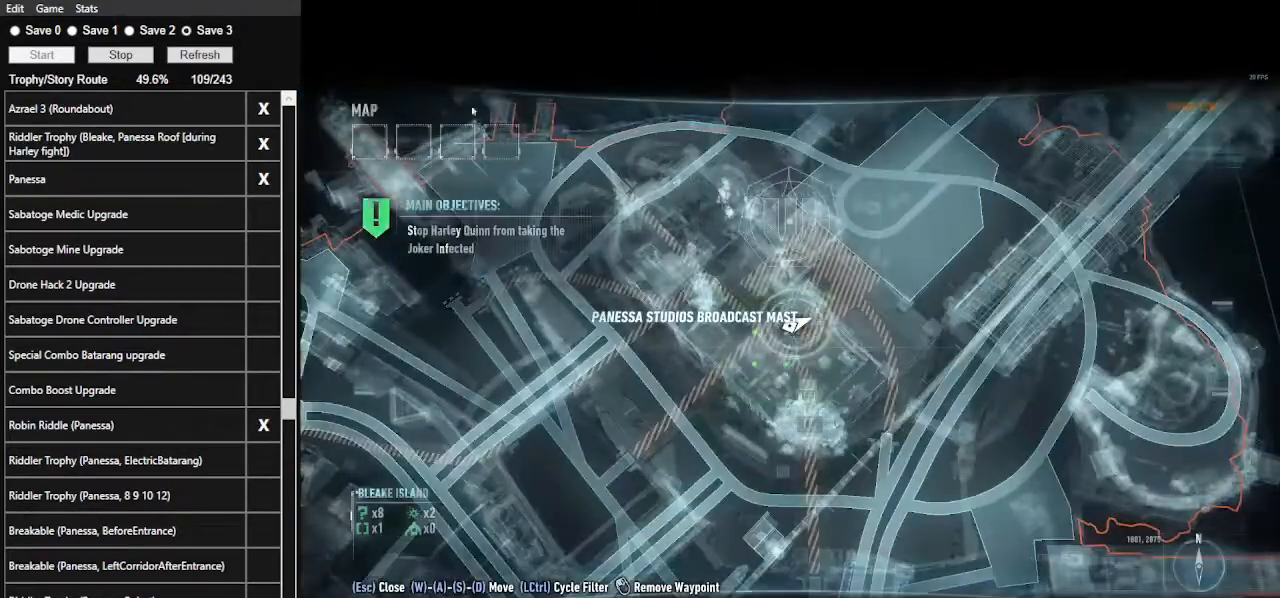
{"keys": [], "mouse": [], "events": []}
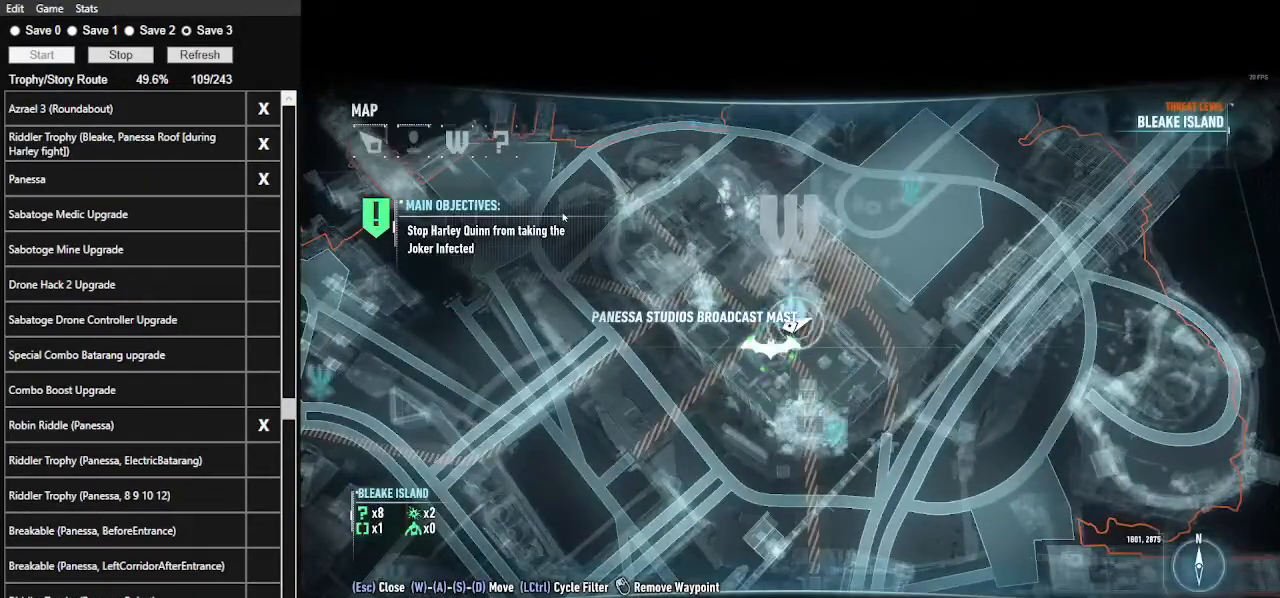
{"keys": [], "mouse": [], "events": []}
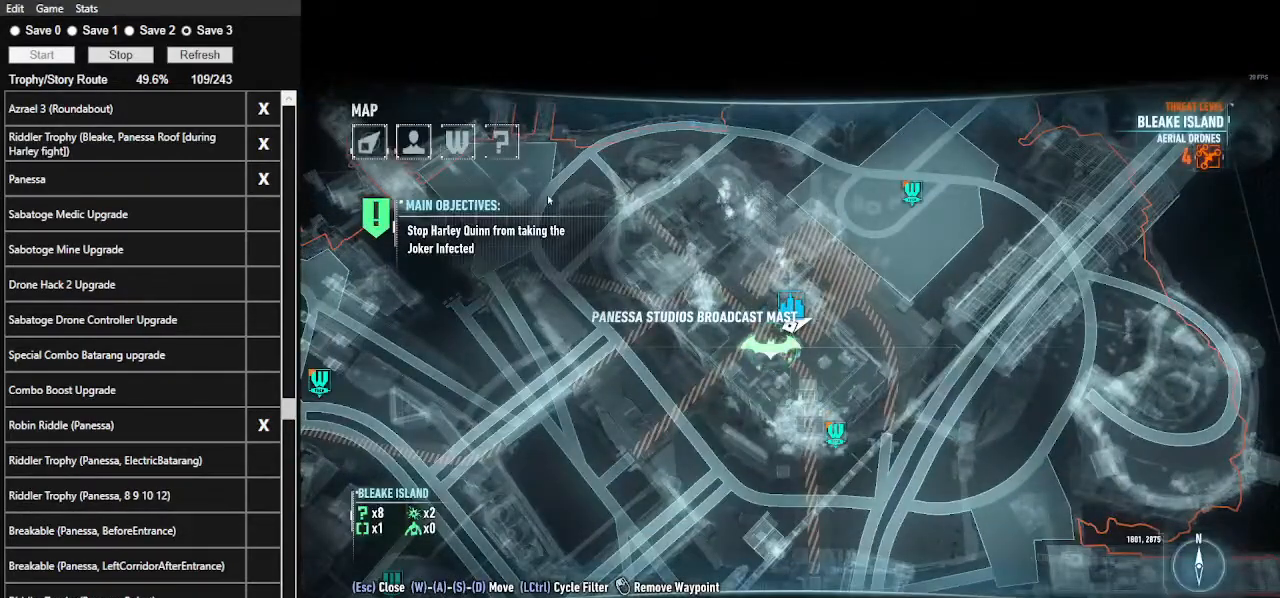
{"keys": [], "mouse": [], "events": []}
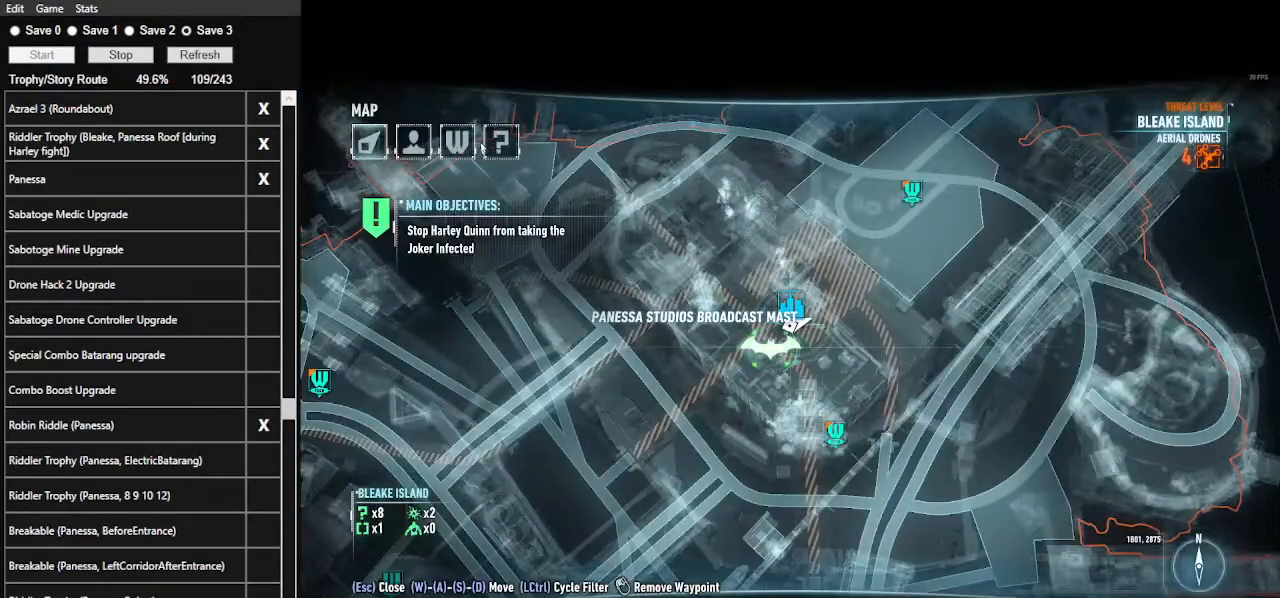
{"keys": [], "mouse": [], "events": [[300, "mouse_left", "down"], [367, "mouse_left", "up"]]}
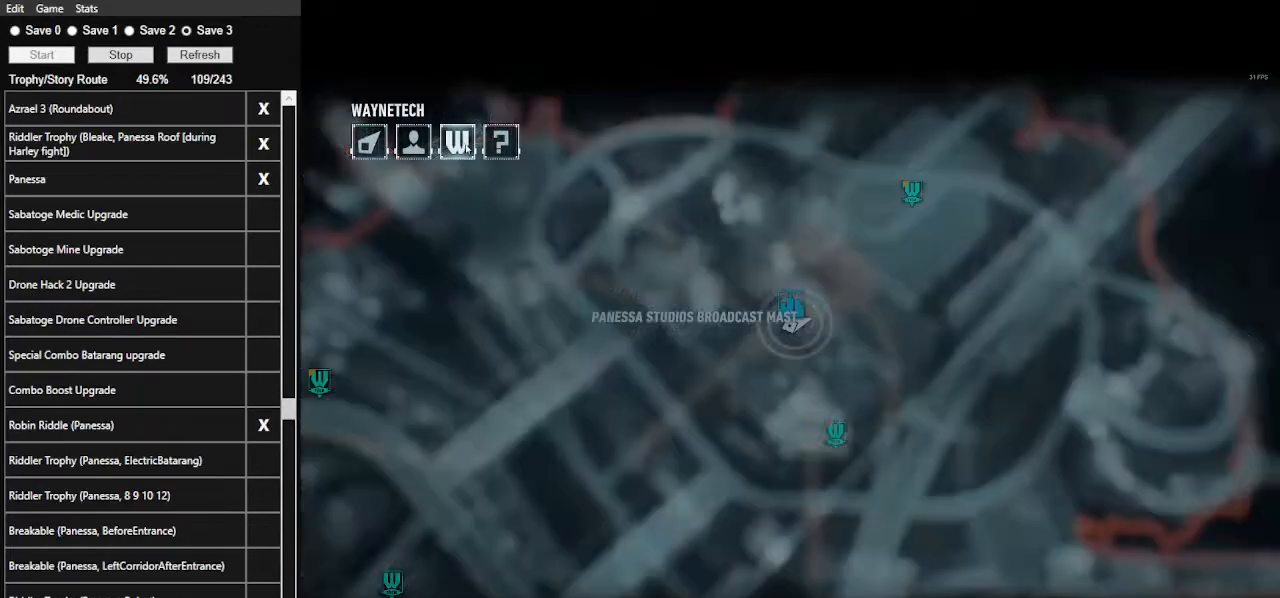
{"keys": [], "mouse": [], "events": []}
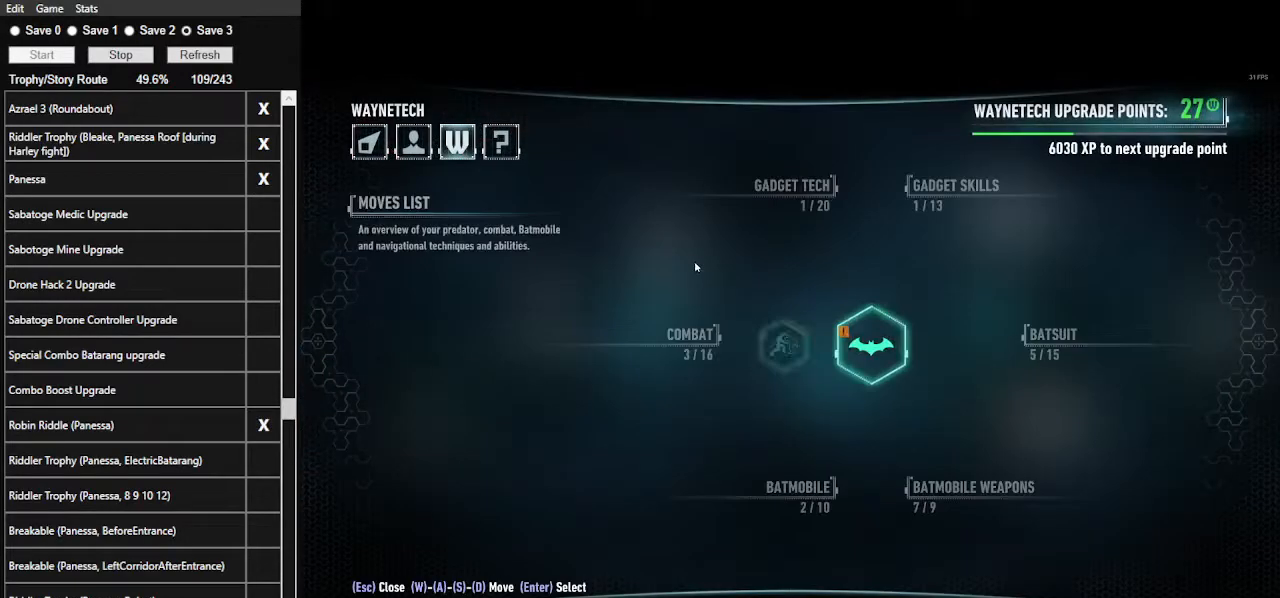
{"keys": [], "mouse": [], "events": []}
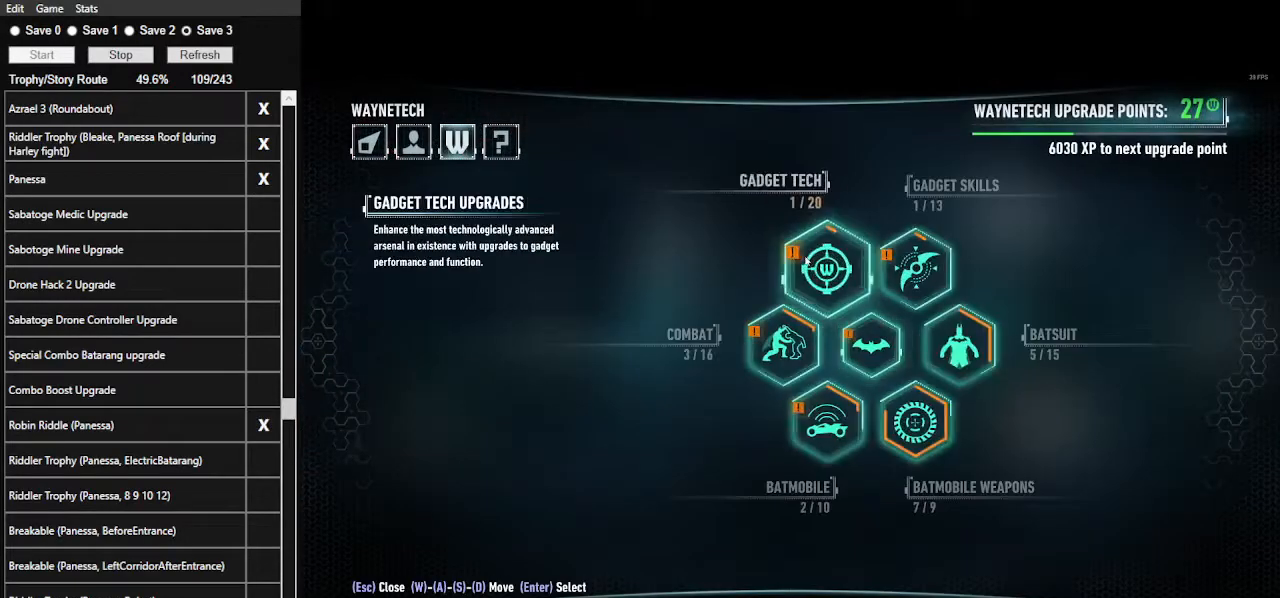
{"keys": [], "mouse": [], "events": [[100, "mouse_left", "down"], [167, "mouse_left", "up"]]}